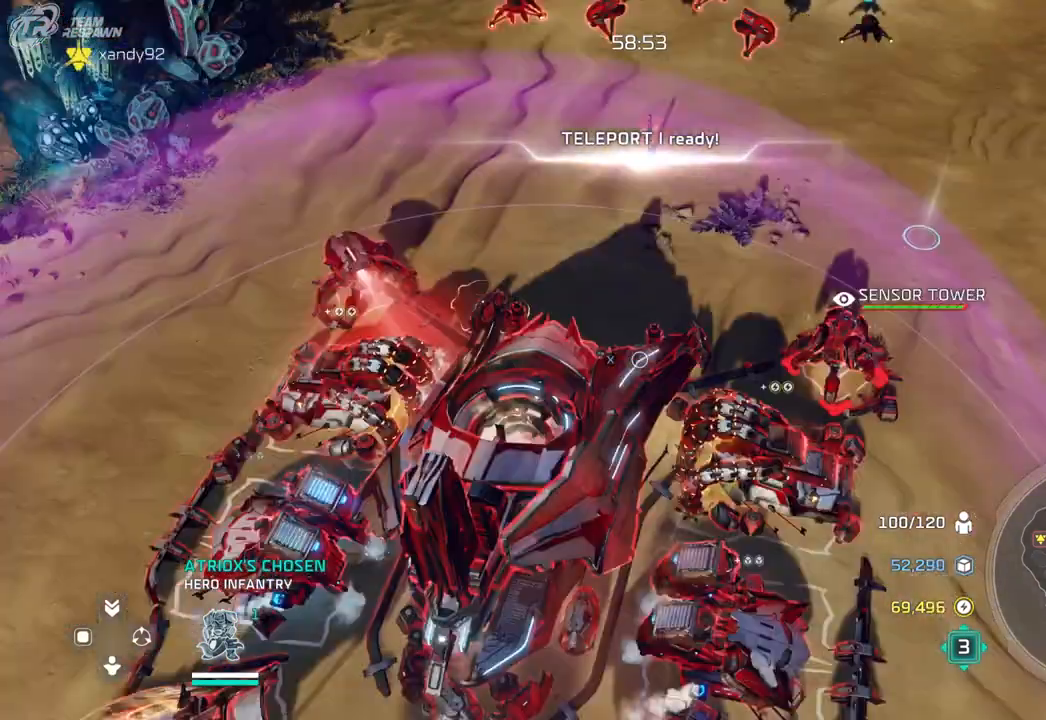
Gameplay with a controller (Xbox layout); each line is a JSON object with the inputs held at the frame after it (dt_ms = milliseconds from this image to that frame). "events" lists button and stick changes between this image and that frame as [ms after this image, input, new state], when the widget could be followed in between. Not read: B DPAD_DOWN HOME L2 L3 R1 R3 SELECT START X.
{"dt_ms": 500, "buttons": [], "left_stick": "center", "right_stick": "center", "events": [[33, "left_stick", "center"], [367, "left_stick", "down"], [500, "left_stick", "center"]]}
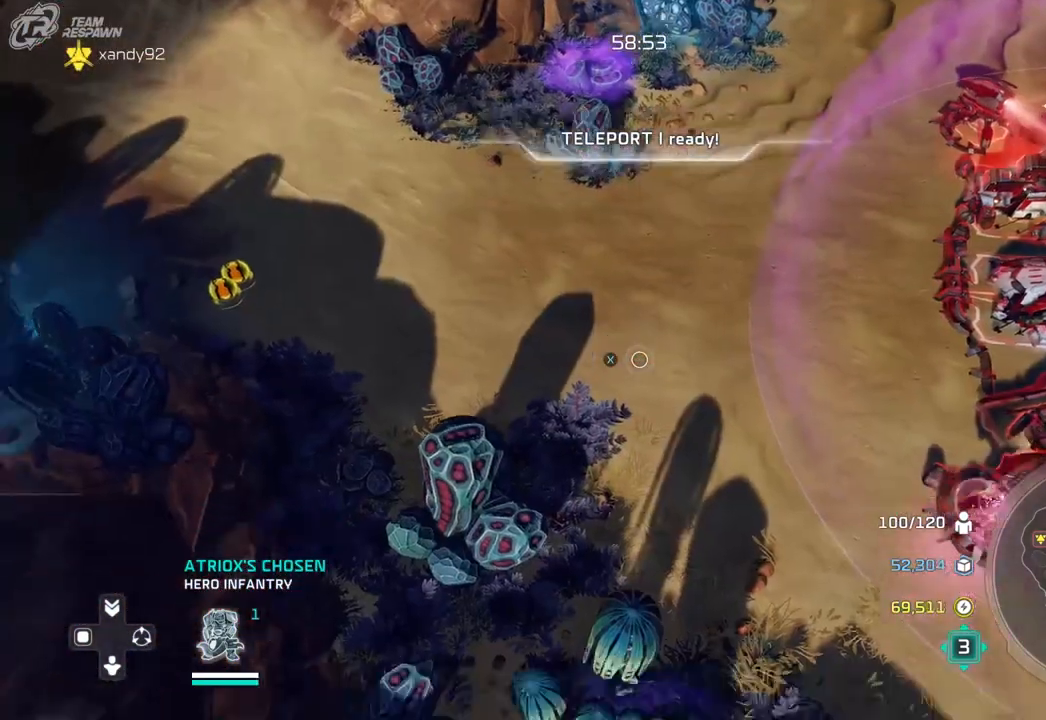
{"dt_ms": 500, "buttons": [], "left_stick": "up-right", "right_stick": "center", "events": [[100, "R2", "down"], [267, "left_stick", "up"], [367, "R2", "up"], [383, "left_stick", "up-right"]]}
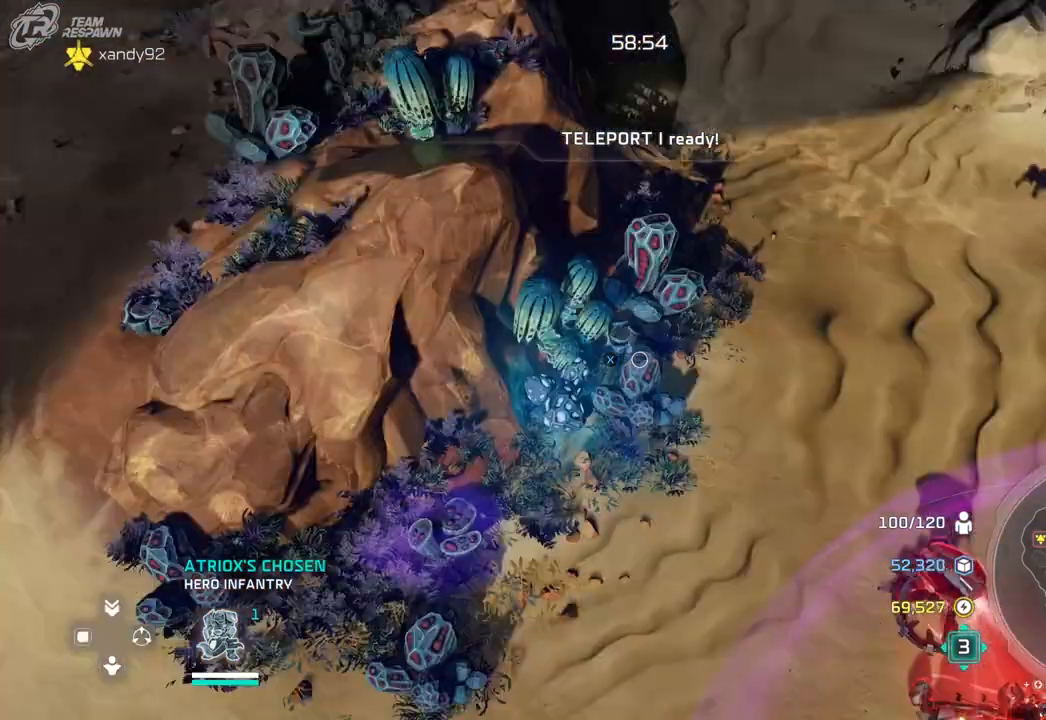
{"dt_ms": 500, "buttons": [], "left_stick": "center", "right_stick": "center", "events": [[100, "left_stick", "center"], [333, "left_stick", "up-left"], [433, "left_stick", "center"]]}
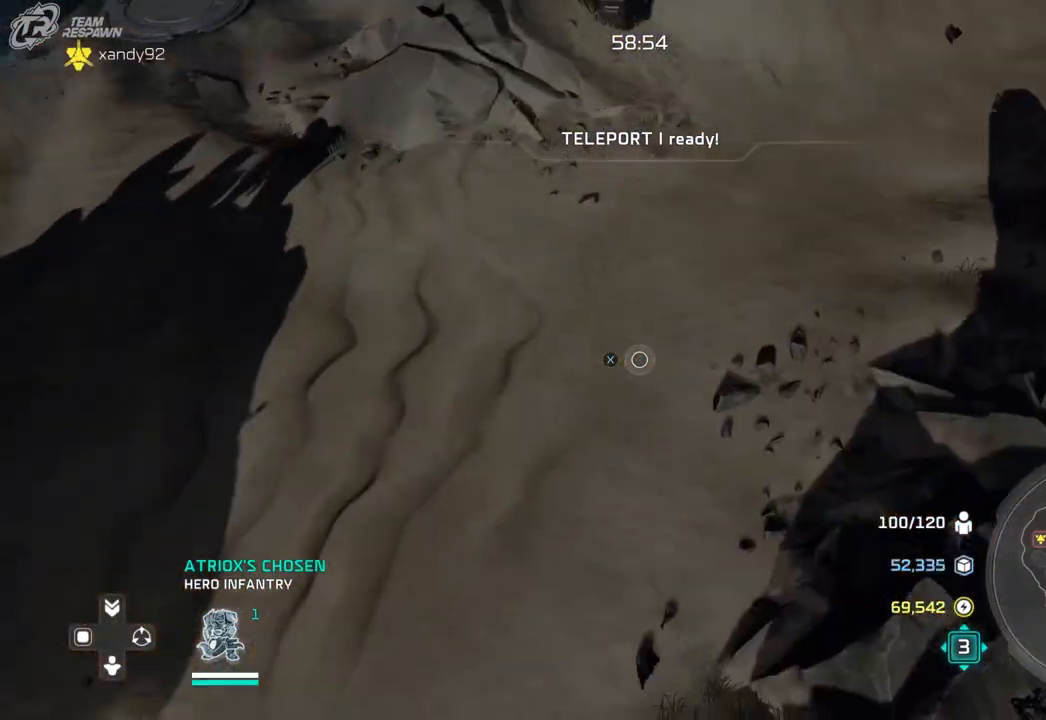
{"dt_ms": 500, "buttons": [], "left_stick": "up", "right_stick": "center", "events": [[400, "left_stick", "up"]]}
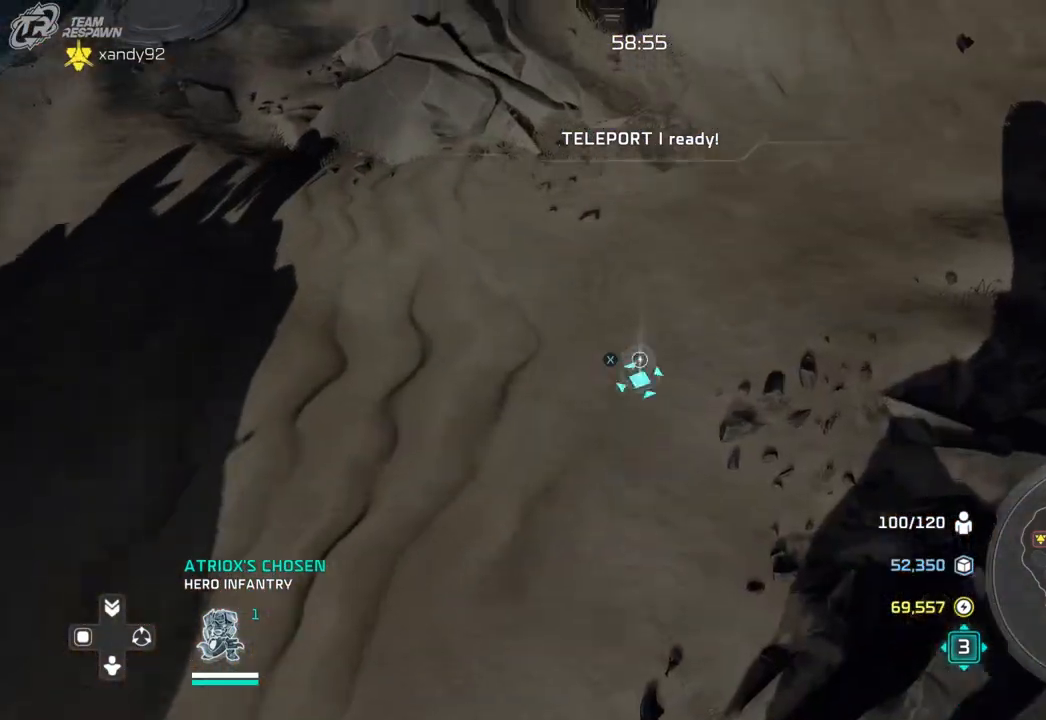
{"dt_ms": 500, "buttons": [], "left_stick": "up-left", "right_stick": "center", "events": [[300, "left_stick", "up-left"]]}
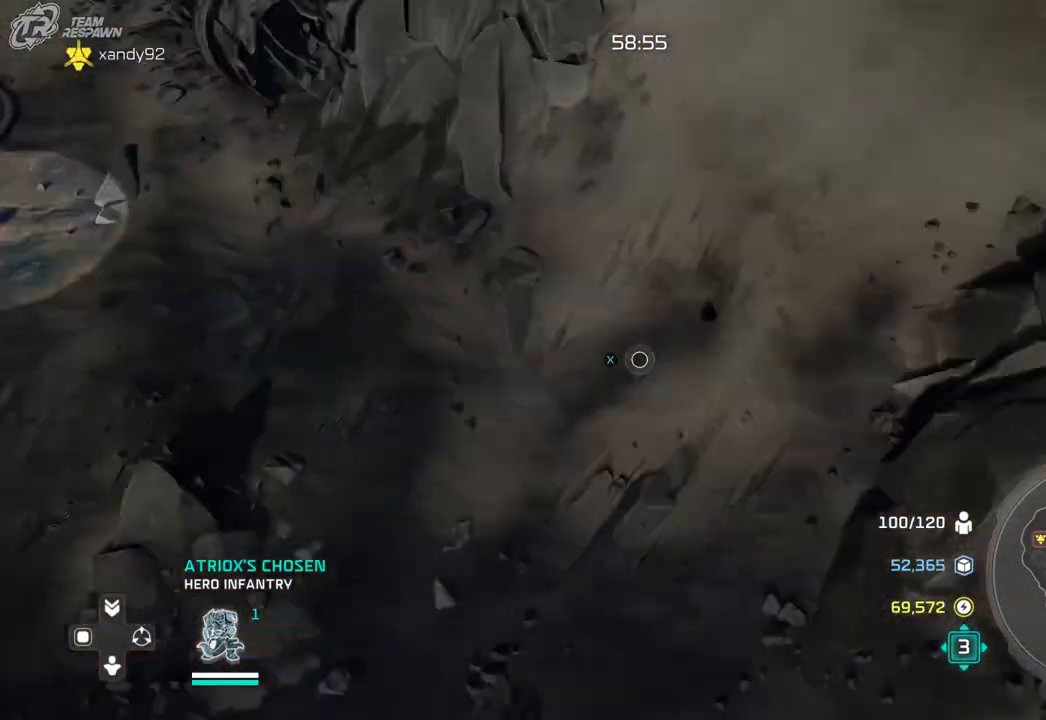
{"dt_ms": 500, "buttons": [], "left_stick": "up-left", "right_stick": "center", "events": [[133, "left_stick", "left"], [233, "left_stick", "center"], [367, "left_stick", "up-left"]]}
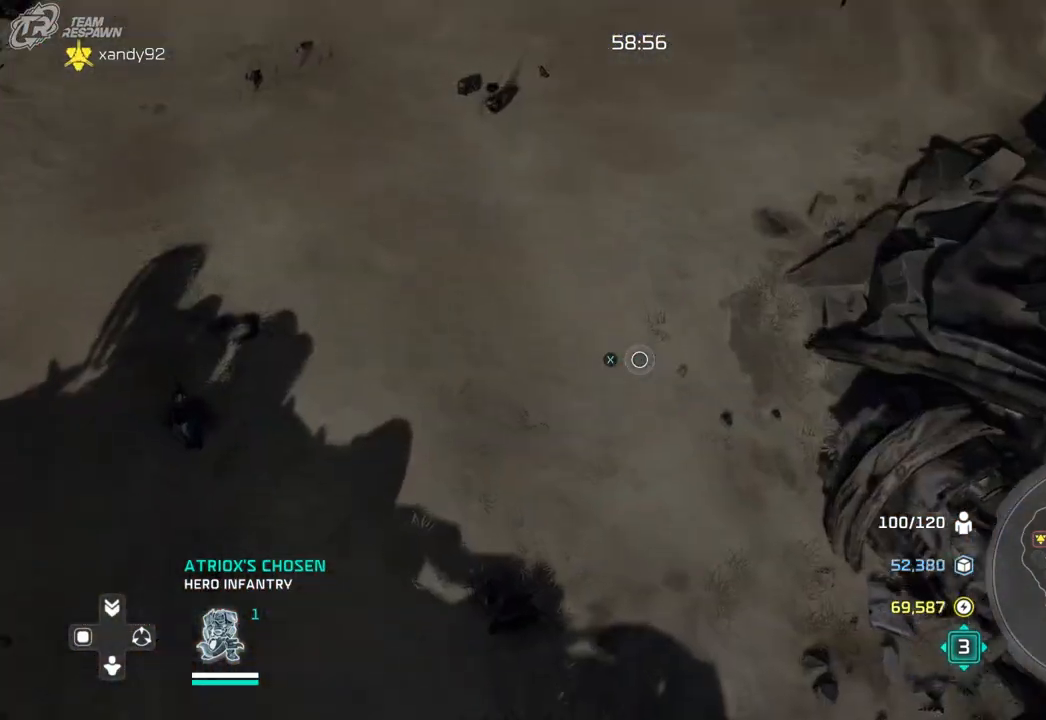
{"dt_ms": 500, "buttons": [], "left_stick": "right", "right_stick": "center", "events": [[67, "left_stick", "center"], [367, "left_stick", "right"]]}
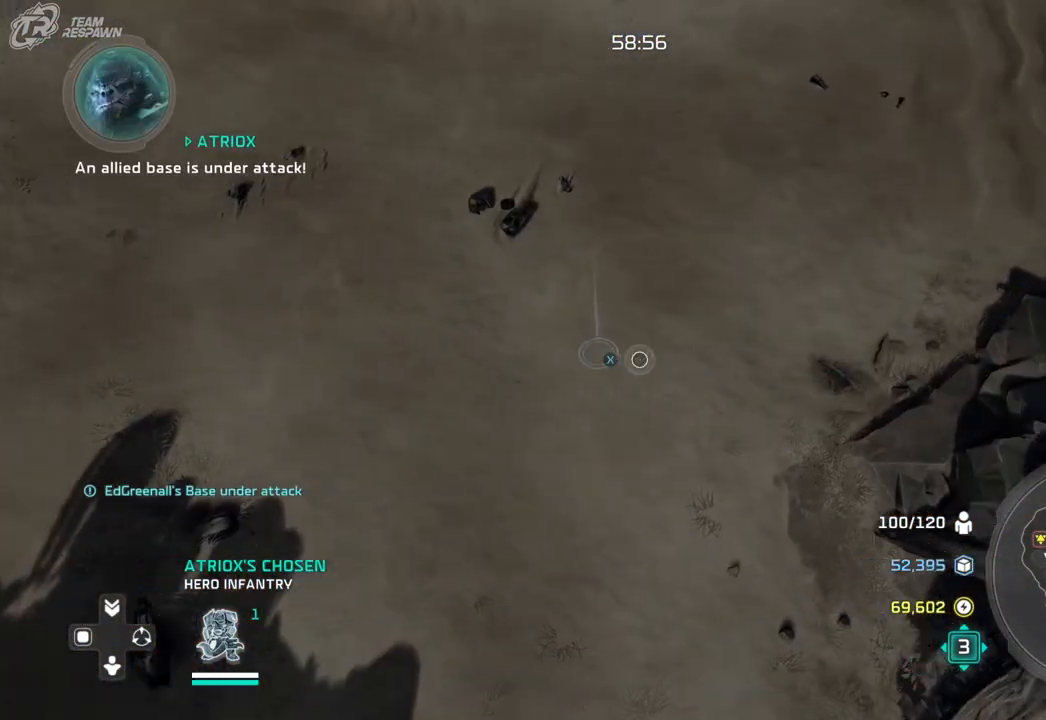
{"dt_ms": 1000, "buttons": [], "left_stick": "down", "right_stick": "center"}
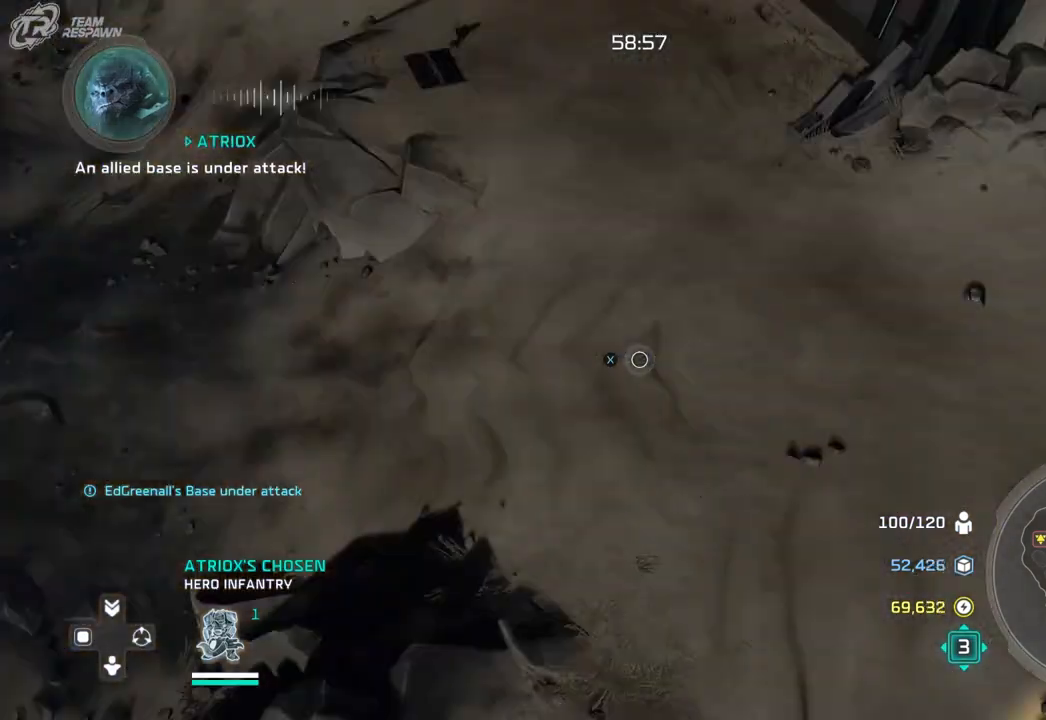
{"dt_ms": 500, "buttons": [], "left_stick": "center", "right_stick": "center"}
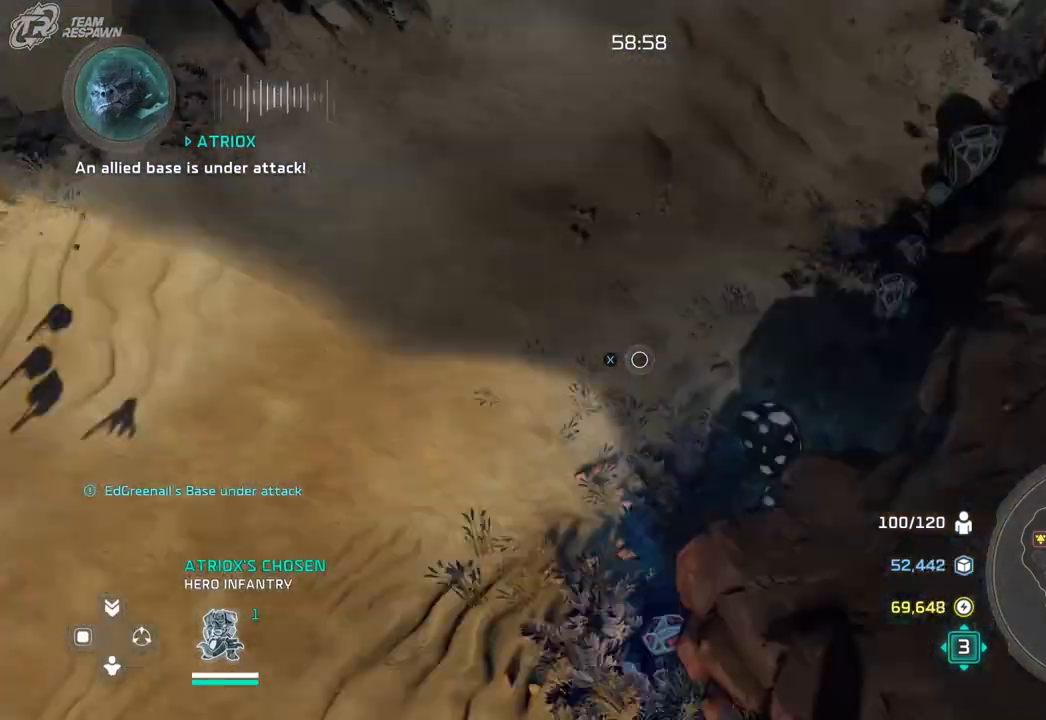
{"dt_ms": 500, "buttons": [], "left_stick": "center", "right_stick": "center", "events": [[233, "left_stick", "left"], [400, "left_stick", "center"]]}
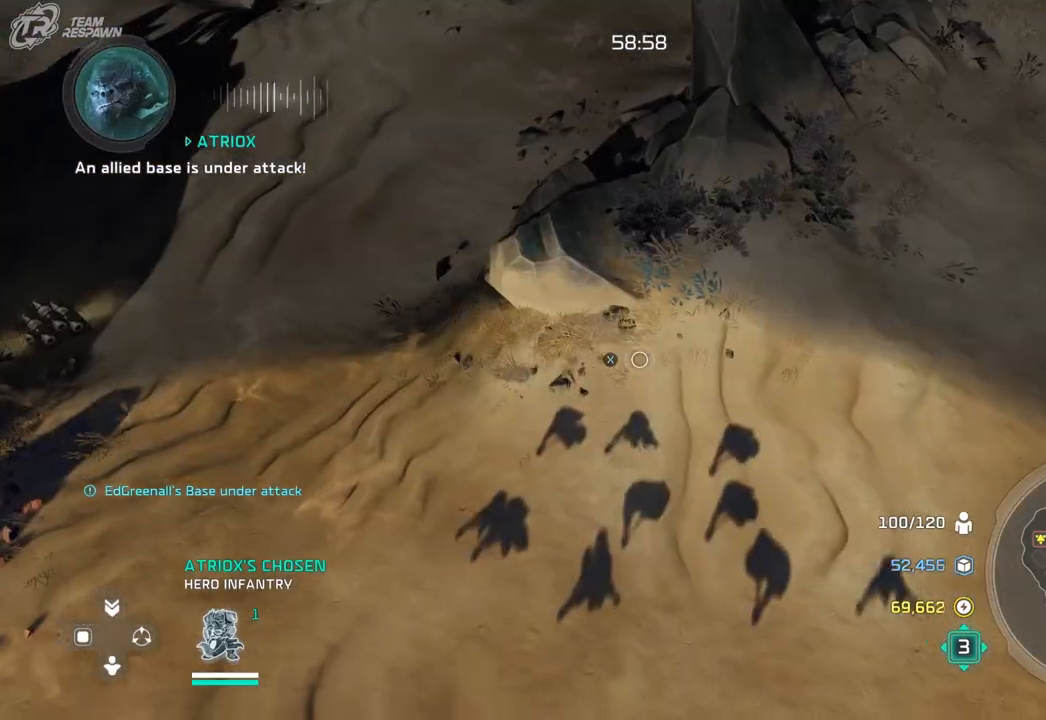
{"dt_ms": 500, "buttons": [], "left_stick": "center", "right_stick": "center", "events": [[233, "left_stick", "right"], [300, "left_stick", "down-right"], [500, "left_stick", "center"]]}
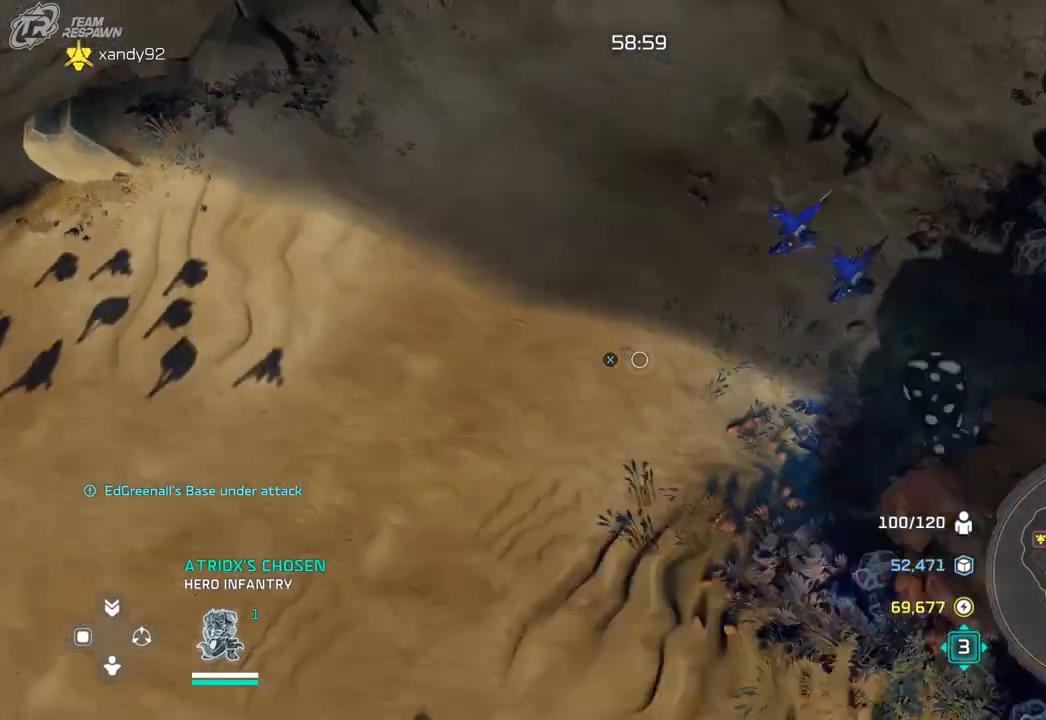
{"dt_ms": 500, "buttons": [], "left_stick": "center", "right_stick": "center", "events": []}
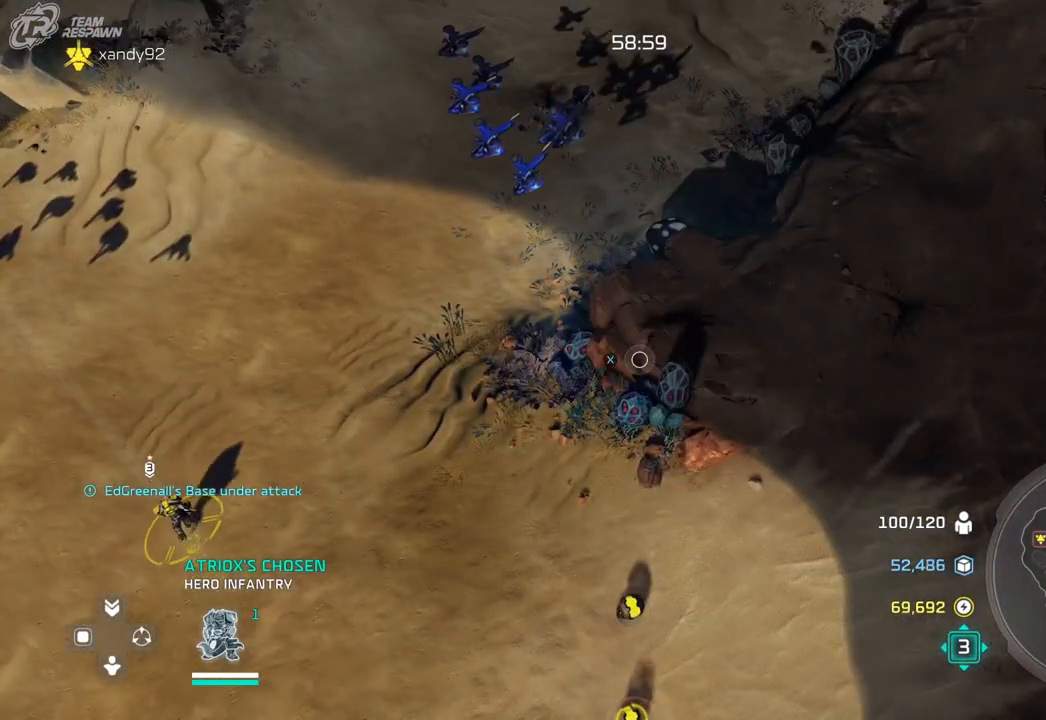
{"dt_ms": 500, "buttons": [], "left_stick": "center", "right_stick": "center", "events": [[200, "left_stick", "left"], [433, "left_stick", "center"]]}
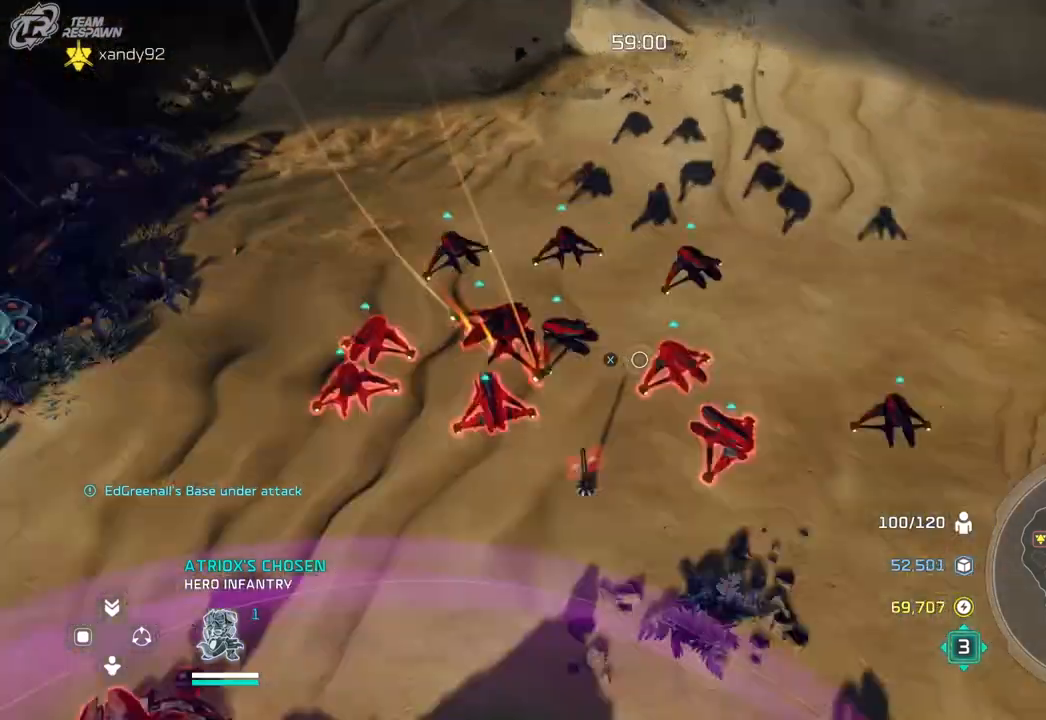
{"dt_ms": 500, "buttons": [], "left_stick": "down", "right_stick": "center", "events": [[433, "left_stick", "down"]]}
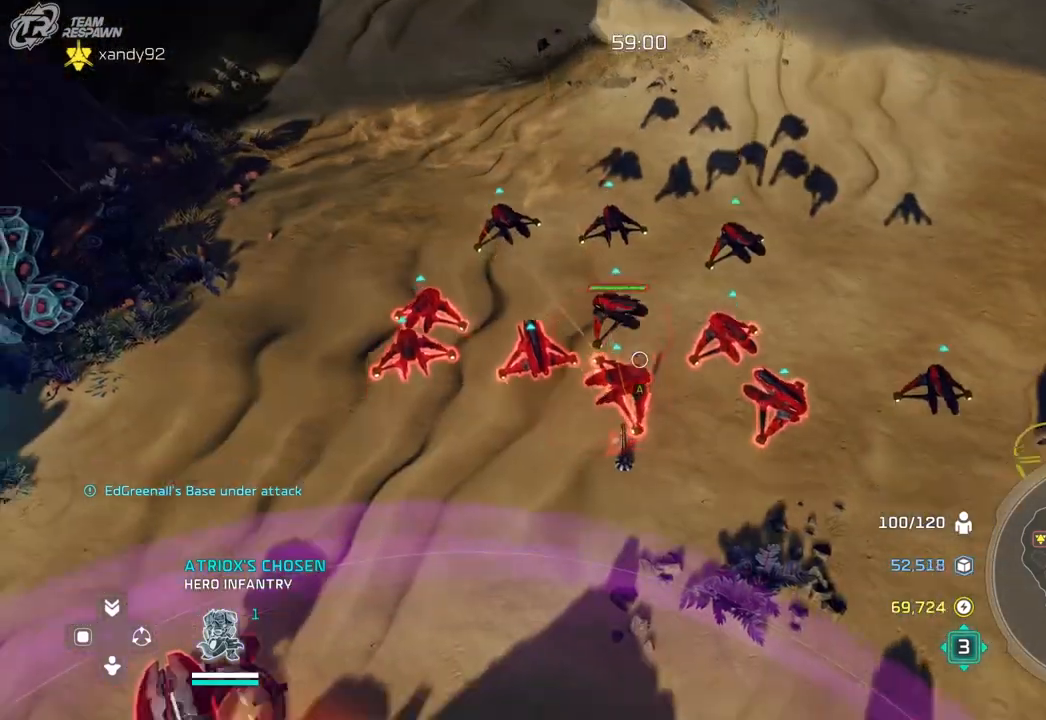
{"dt_ms": 500, "buttons": [], "left_stick": "up-right", "right_stick": "center"}
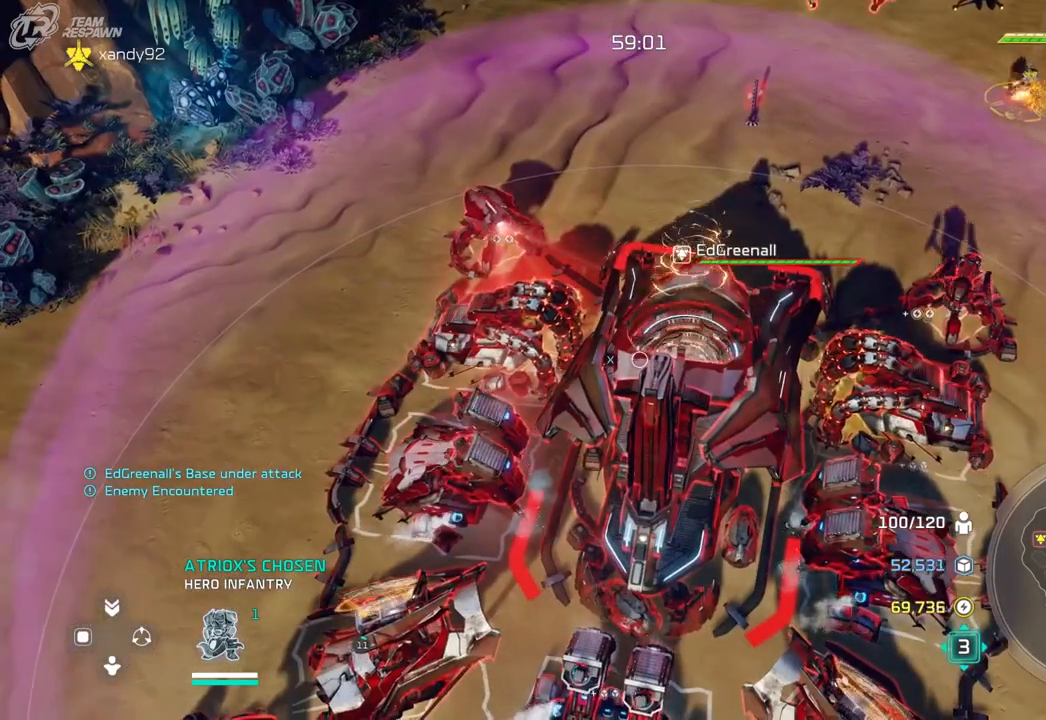
{"dt_ms": 500, "buttons": [], "left_stick": "center", "right_stick": "center", "events": [[67, "left_stick", "center"], [233, "left_stick", "up-left"], [367, "left_stick", "center"]]}
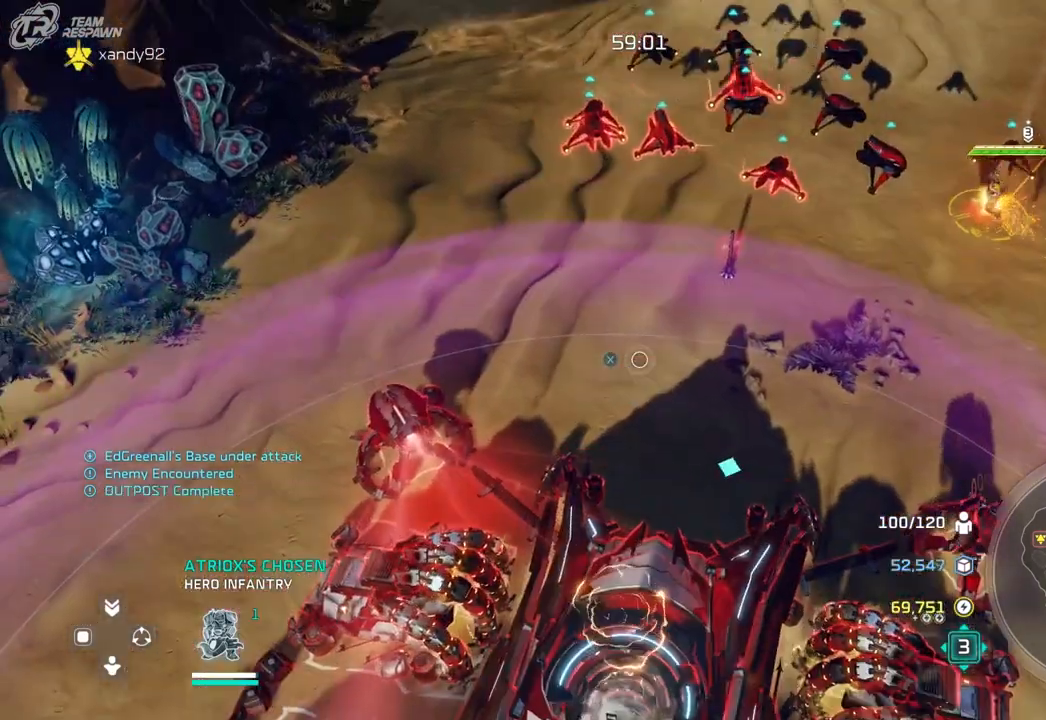
{"dt_ms": 500, "buttons": [], "left_stick": "center", "right_stick": "center", "events": []}
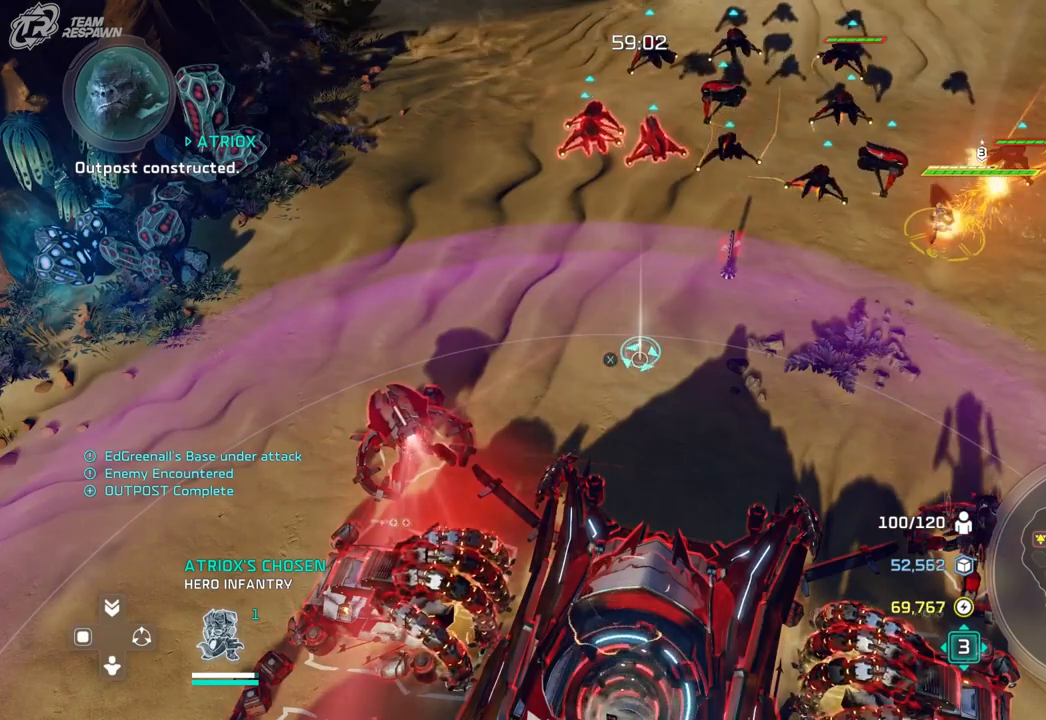
{"dt_ms": 1000, "buttons": [], "left_stick": "center", "right_stick": "center"}
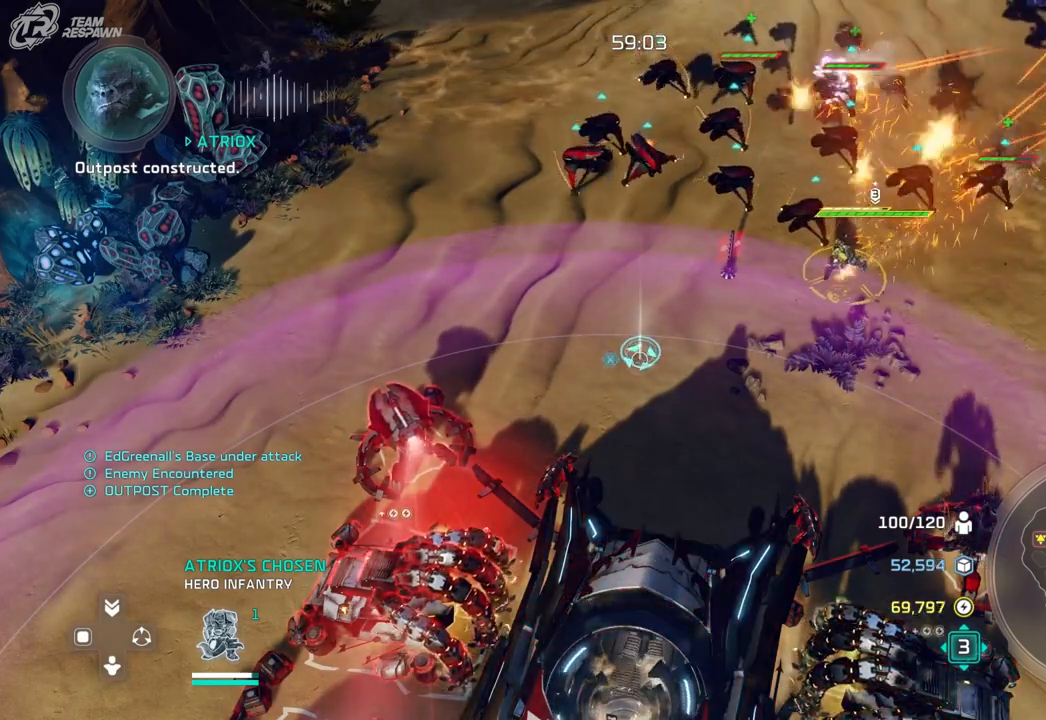
{"dt_ms": 500, "buttons": [], "left_stick": "center", "right_stick": "center", "events": []}